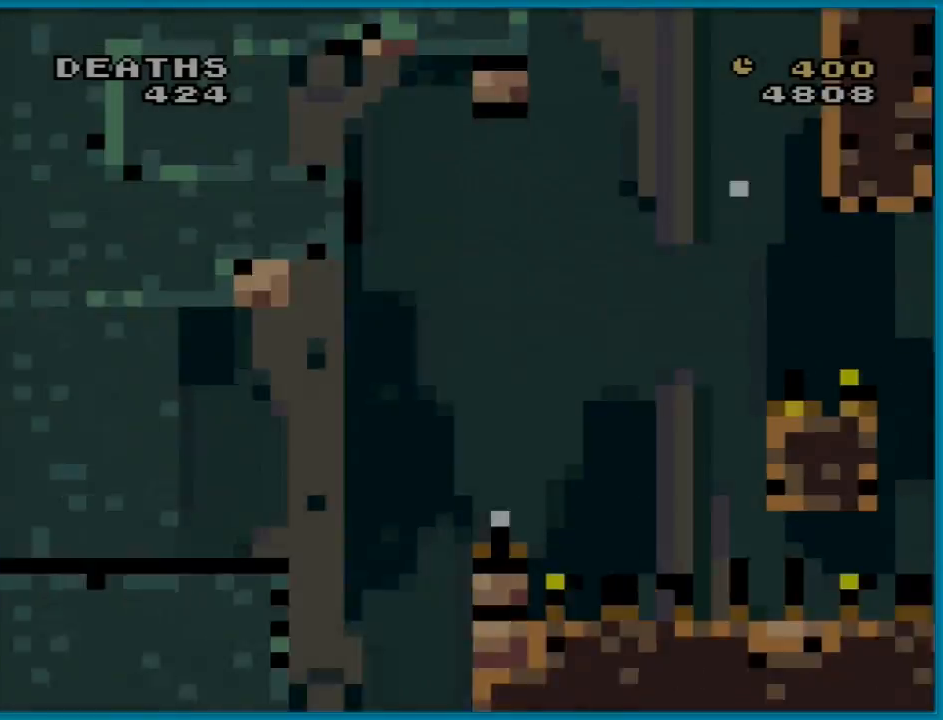
Gameplay with a controller (Nintendo layout); each line is a JSON object with the inputs held at the frame after it. "events" lists button and stick changes between this image and that frame as [ms after this image, input, new state], when the widget could be followed in between. Not read: L3 R3.
{"buttons": ["Y", "DPAD_RIGHT"], "events": [[317, "Y", "down"], [484, "DPAD_RIGHT", "down"]]}
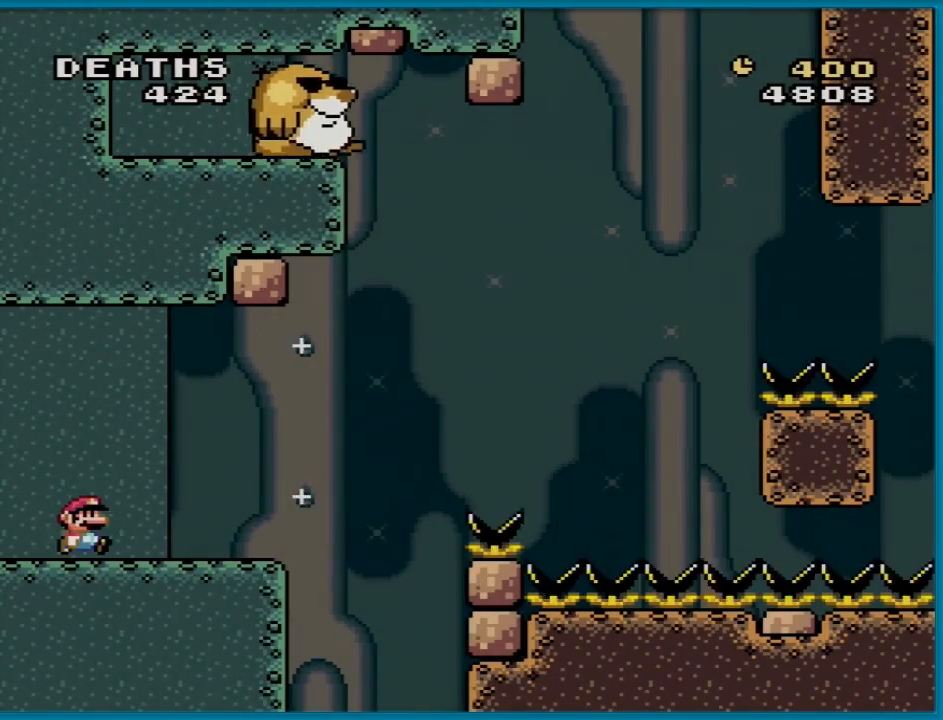
{"buttons": ["Y", "DPAD_RIGHT"], "events": [[317, "DPAD_RIGHT", "up"], [450, "DPAD_RIGHT", "down"]]}
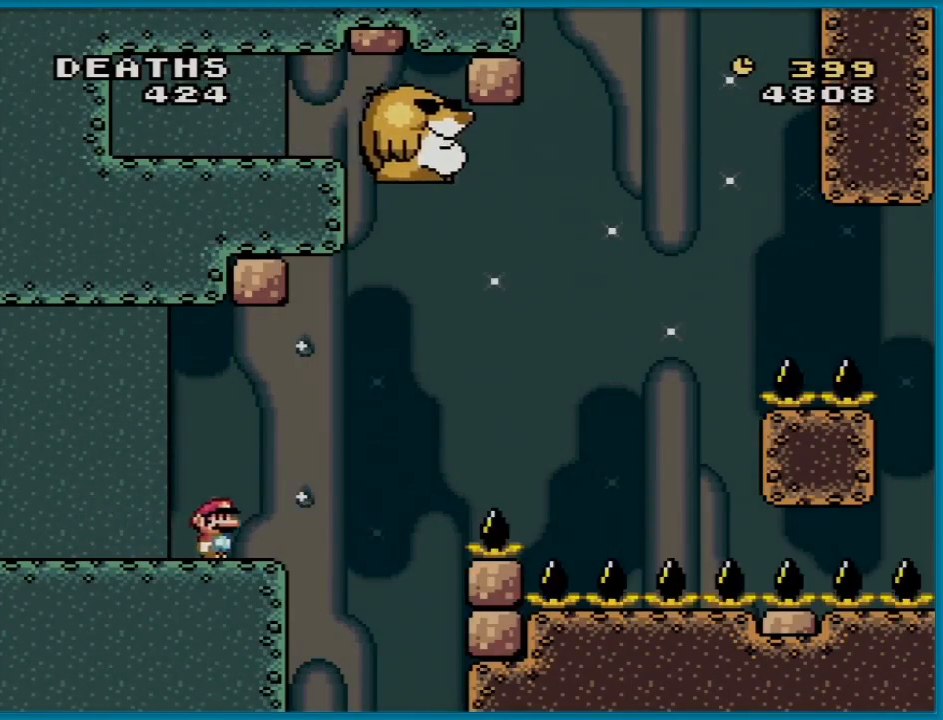
{"buttons": ["Y", "DPAD_RIGHT"], "events": [[33, "B", "down"], [67, "B", "up"], [217, "DPAD_LEFT", "down"], [217, "DPAD_RIGHT", "up"], [467, "DPAD_LEFT", "up"], [484, "DPAD_RIGHT", "down"]]}
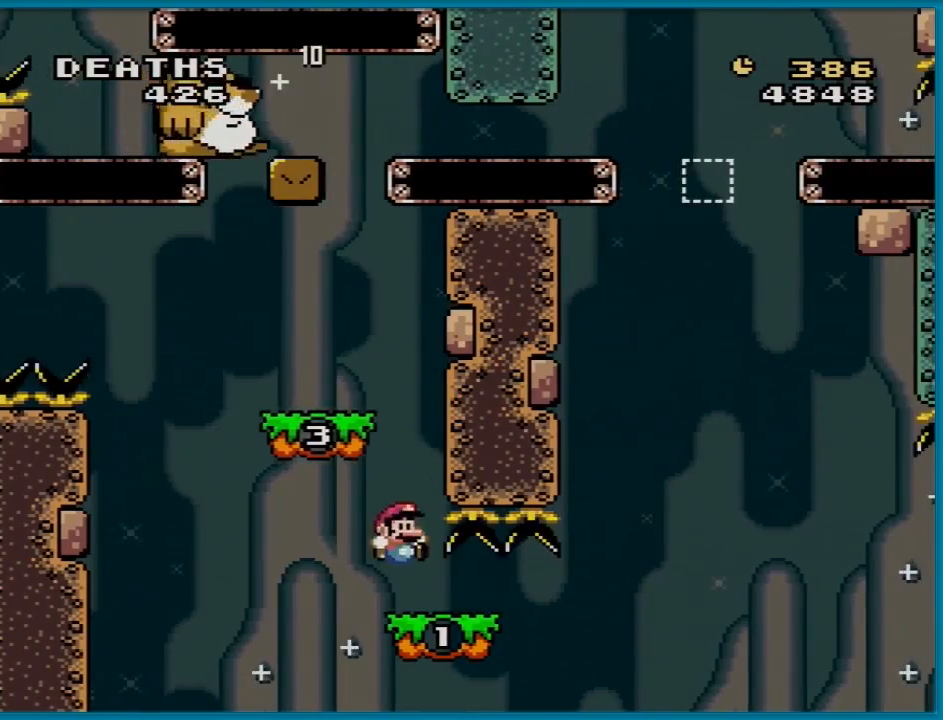
{"buttons": ["Y", "DPAD_RIGHT"], "events": [[100, "DPAD_RIGHT", "up"], [350, "DPAD_RIGHT", "down"]]}
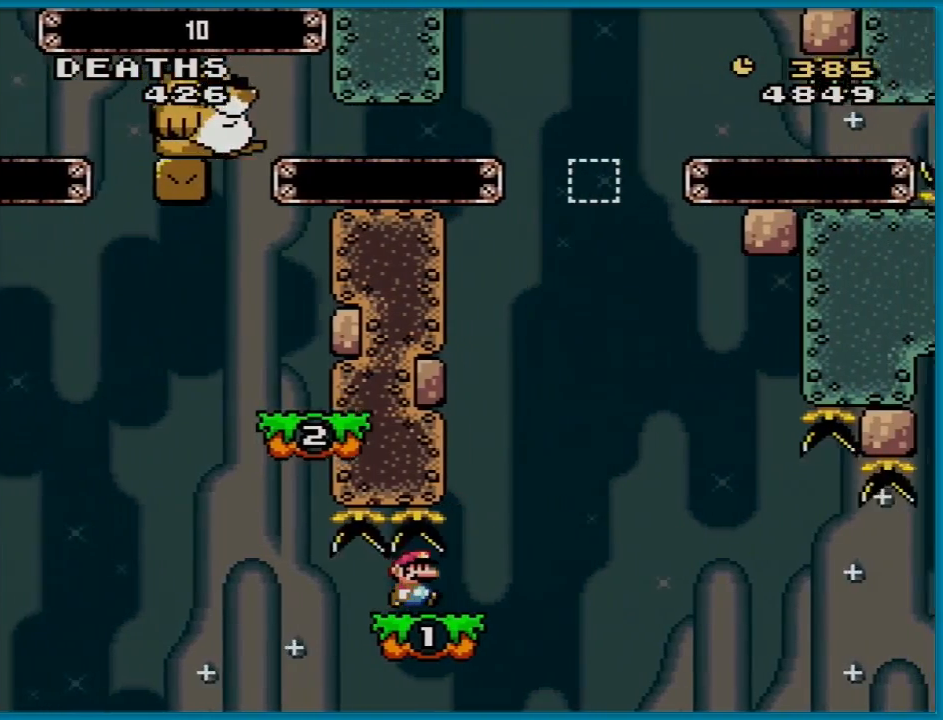
{"buttons": ["B", "Y"], "events": [[133, "B", "down"], [184, "DPAD_RIGHT", "up"], [184, "DPAD_UP", "down"], [200, "DPAD_LEFT", "down"], [217, "DPAD_UP", "up"], [501, "DPAD_LEFT", "up"]]}
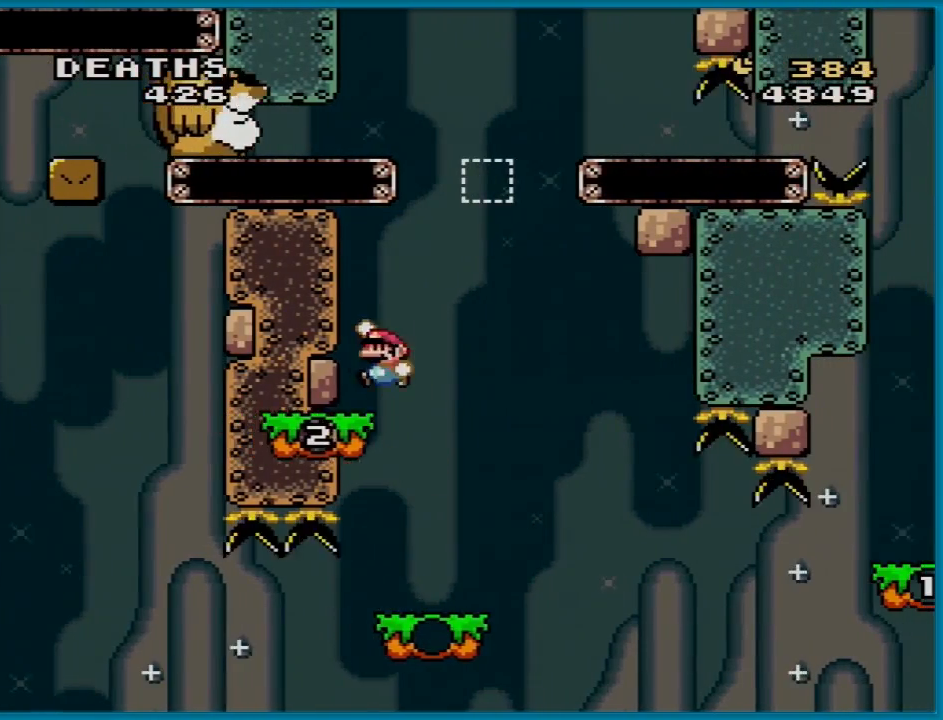
{"buttons": ["B", "Y", "DPAD_LEFT"], "events": [[50, "DPAD_RIGHT", "down"], [83, "B", "up"], [266, "B", "down"], [450, "DPAD_RIGHT", "up"], [467, "DPAD_LEFT", "down"]]}
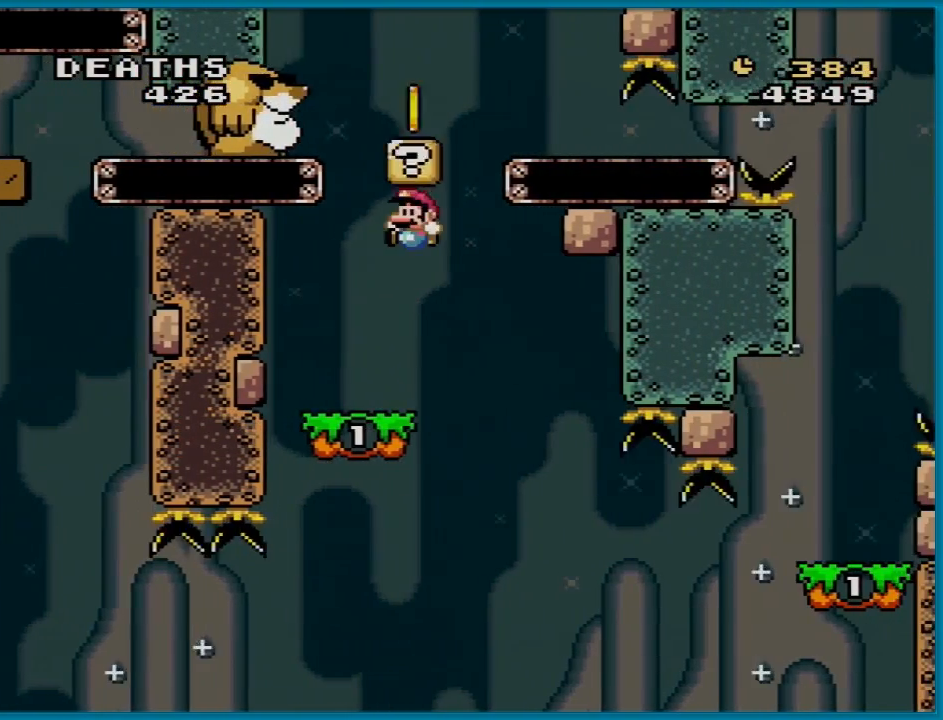
{"buttons": ["Y"], "events": [[150, "B", "up"], [200, "DPAD_LEFT", "up"], [217, "DPAD_RIGHT", "down"], [334, "DPAD_RIGHT", "up"]]}
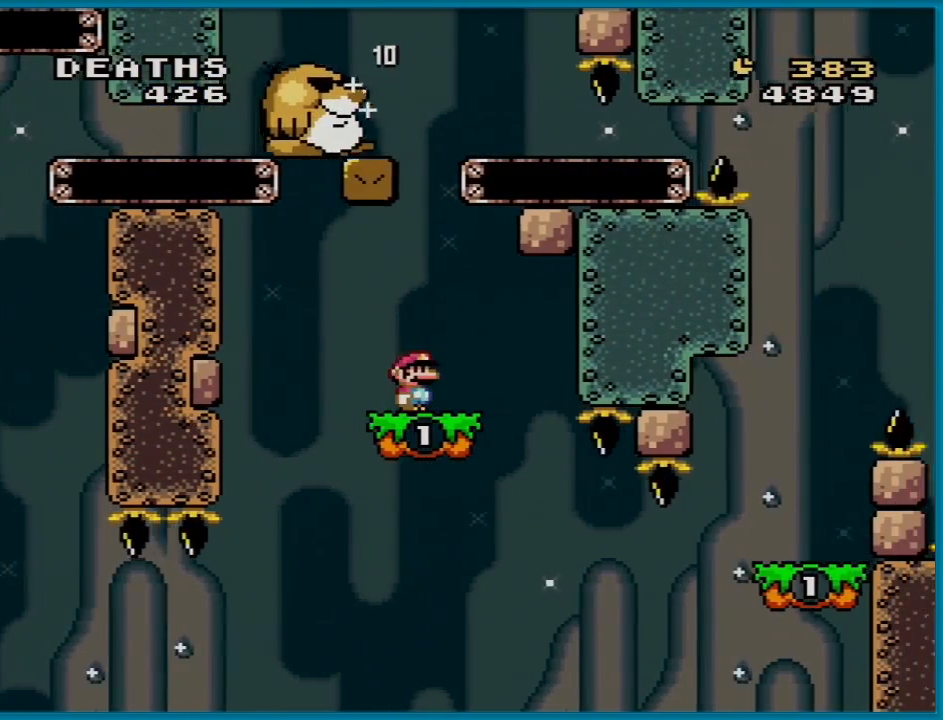
{"buttons": ["Y"], "events": [[133, "DPAD_LEFT", "down"], [233, "DPAD_LEFT", "up"]]}
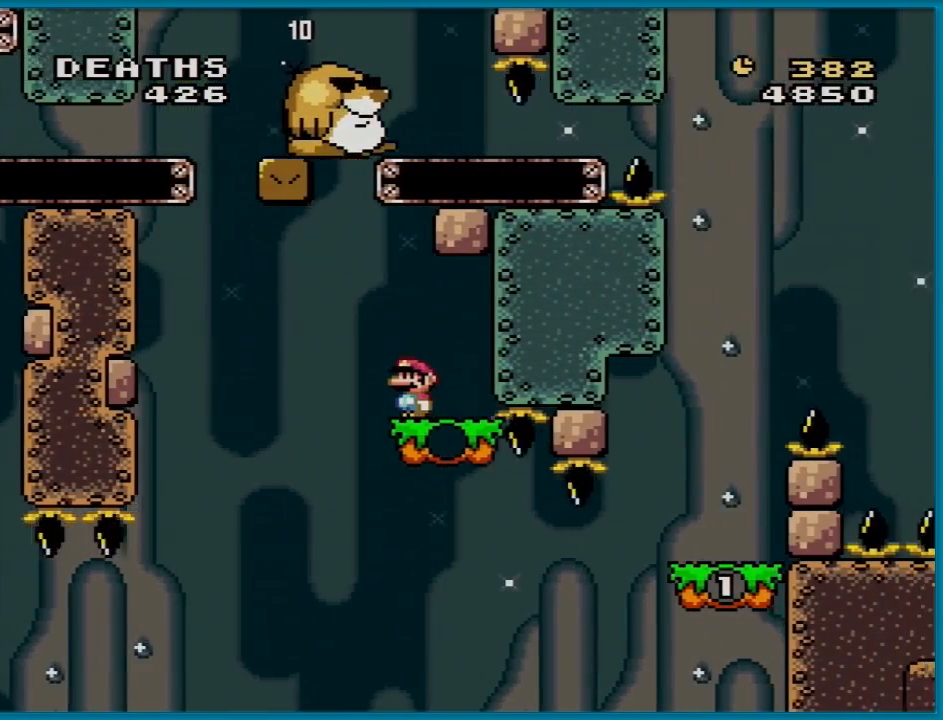
{"buttons": ["B", "Y", "DPAD_RIGHT"], "events": [[217, "DPAD_RIGHT", "down"], [501, "B", "down"]]}
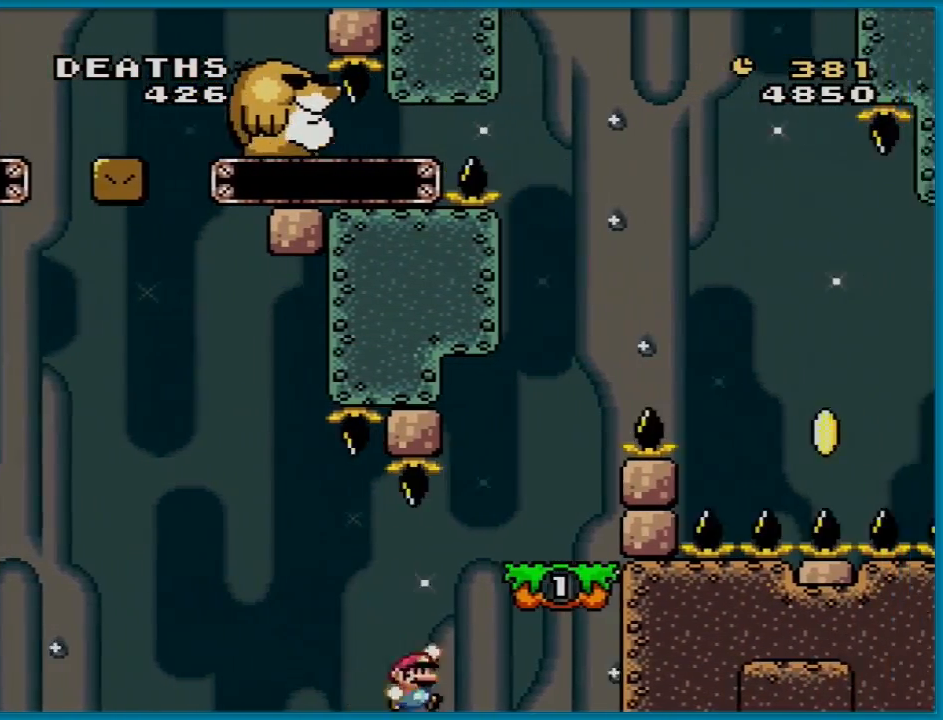
{"buttons": ["Y", "DPAD_LEFT"], "events": [[233, "B", "up"], [233, "DPAD_RIGHT", "up"], [267, "DPAD_LEFT", "down"]]}
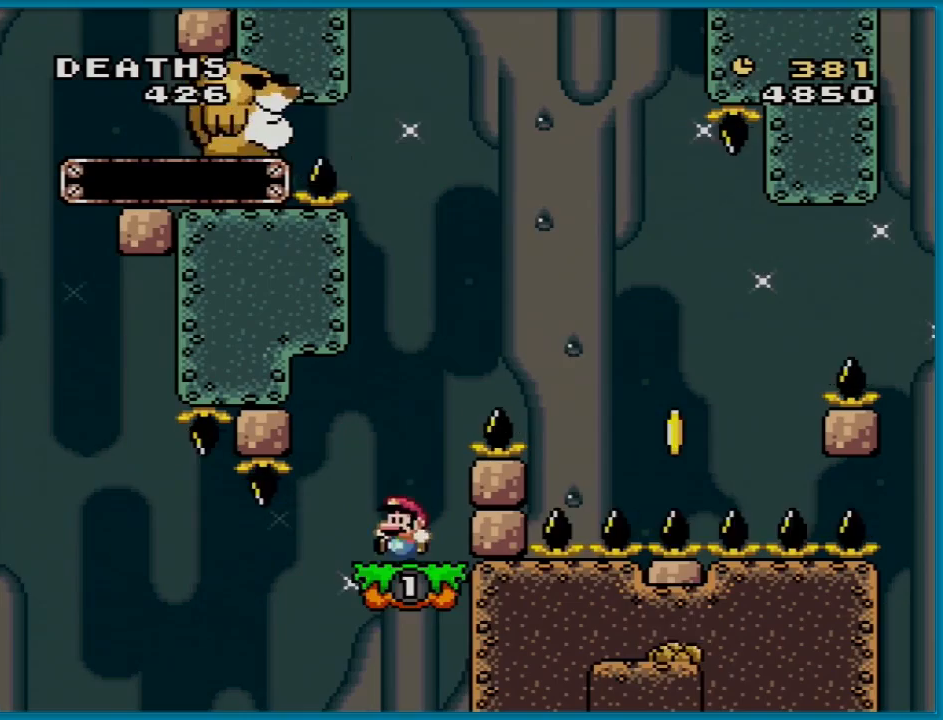
{"buttons": ["B", "Y", "DPAD_RIGHT"], "events": [[100, "DPAD_LEFT", "up"], [100, "DPAD_UP", "down"], [134, "B", "down"], [134, "DPAD_RIGHT", "down"], [134, "DPAD_UP", "up"]]}
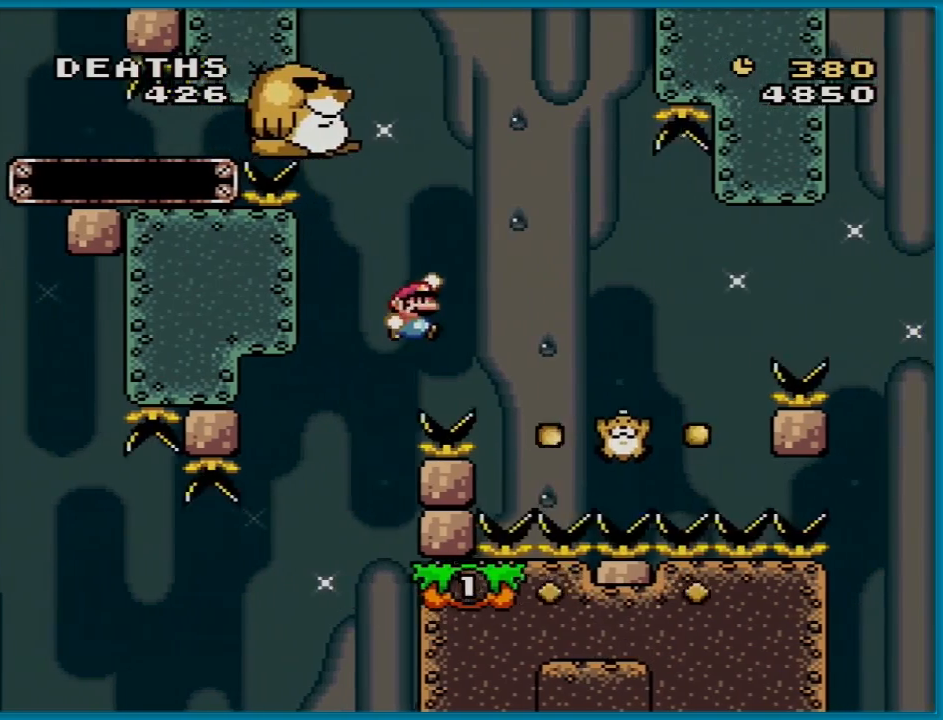
{"buttons": ["B", "Y", "DPAD_LEFT"], "events": [[350, "DPAD_UP", "down"], [384, "DPAD_RIGHT", "up"], [400, "DPAD_LEFT", "down"], [417, "DPAD_UP", "up"]]}
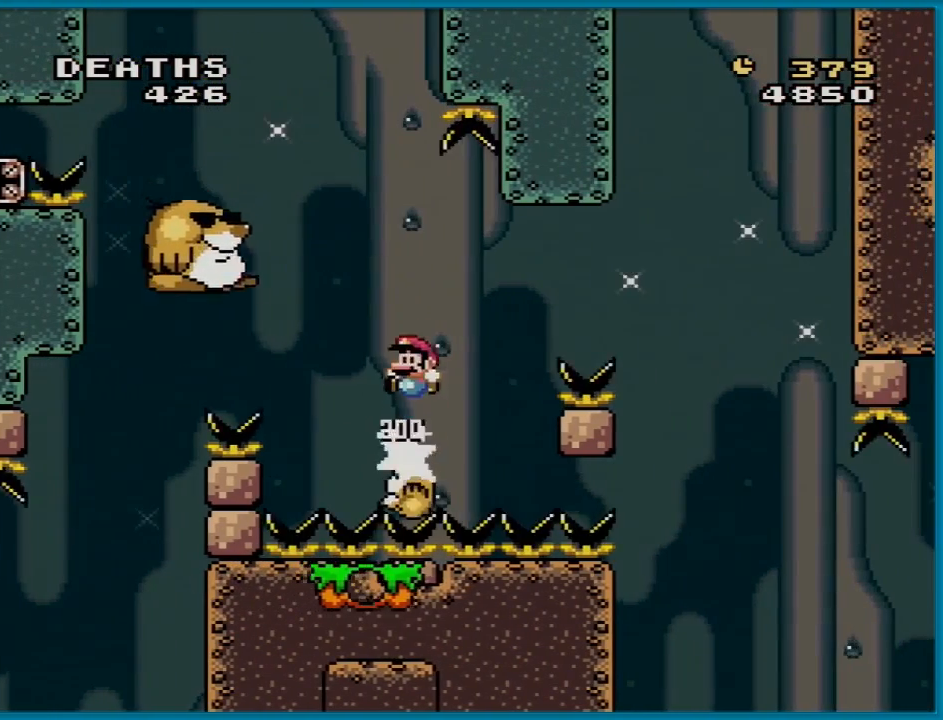
{"buttons": ["B", "Y", "DPAD_RIGHT"], "events": [[267, "DPAD_LEFT", "up"], [334, "DPAD_RIGHT", "down"]]}
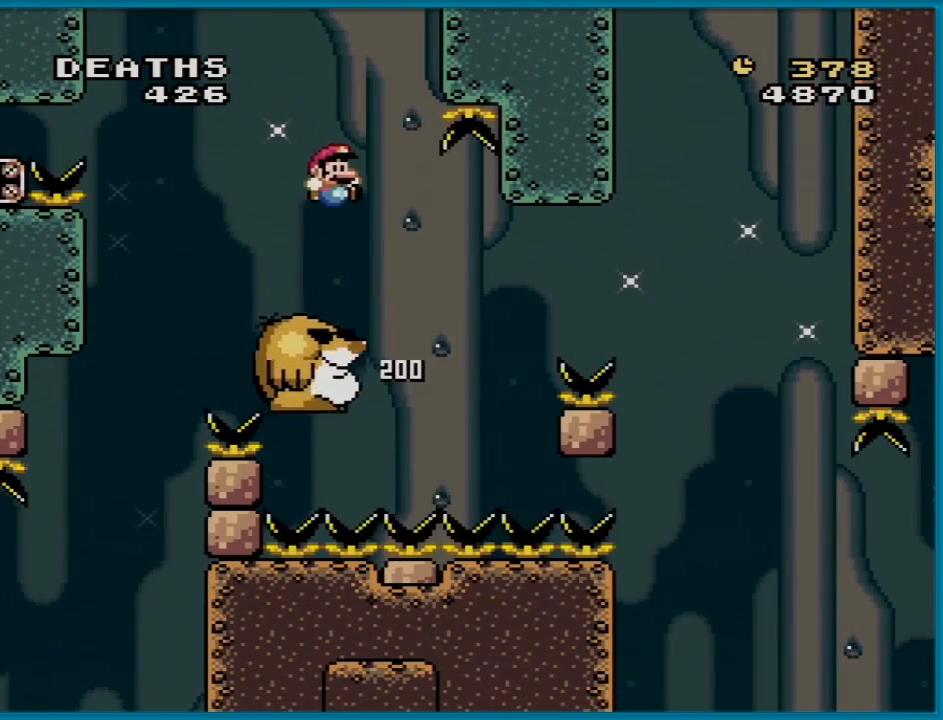
{"buttons": ["Y"], "events": [[50, "DPAD_RIGHT", "up"], [67, "B", "up"], [150, "DPAD_LEFT", "down"], [267, "DPAD_LEFT", "up"]]}
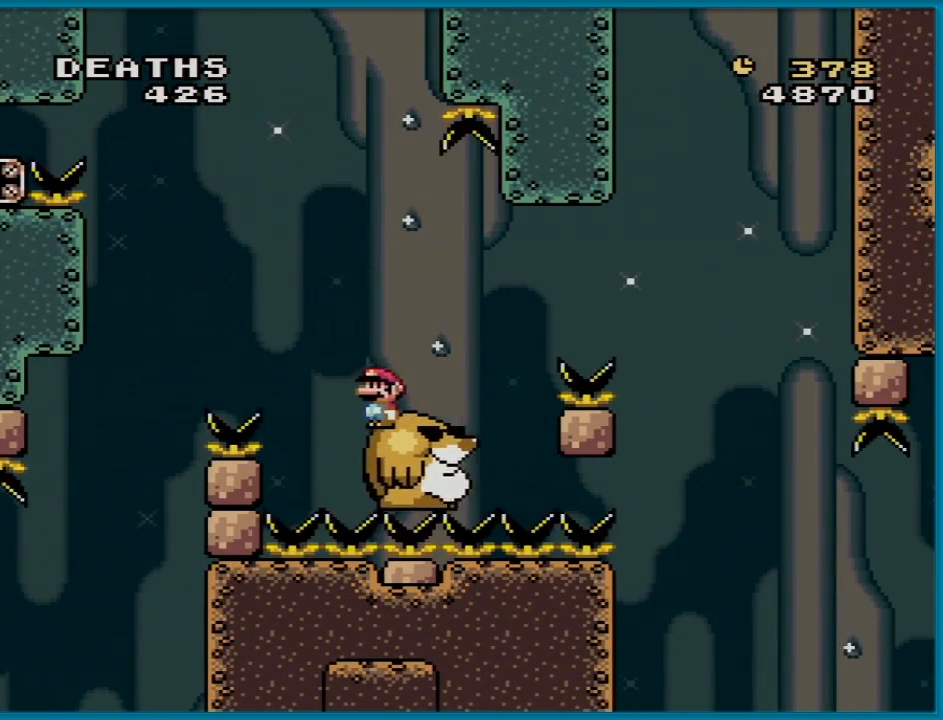
{"buttons": ["Y", "DPAD_RIGHT"], "events": [[151, "DPAD_RIGHT", "down"], [301, "B", "down"], [434, "B", "up"]]}
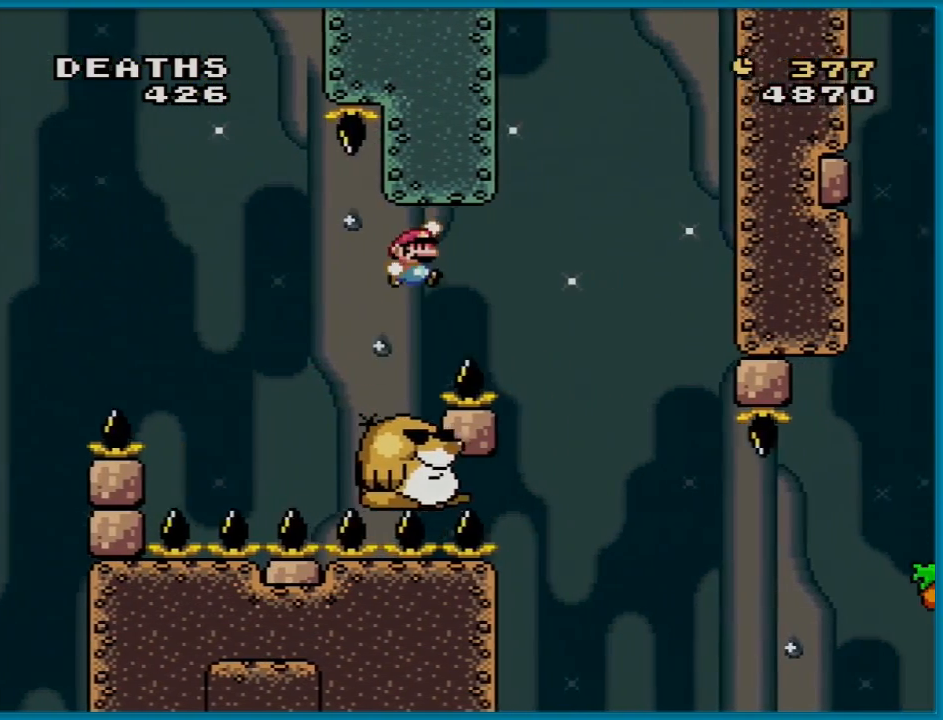
{"buttons": ["Y"], "events": [[17, "B", "down"], [217, "DPAD_RIGHT", "up"], [217, "DPAD_UP", "down"], [233, "DPAD_LEFT", "down"], [267, "DPAD_UP", "up"], [350, "B", "up"], [500, "DPAD_LEFT", "up"]]}
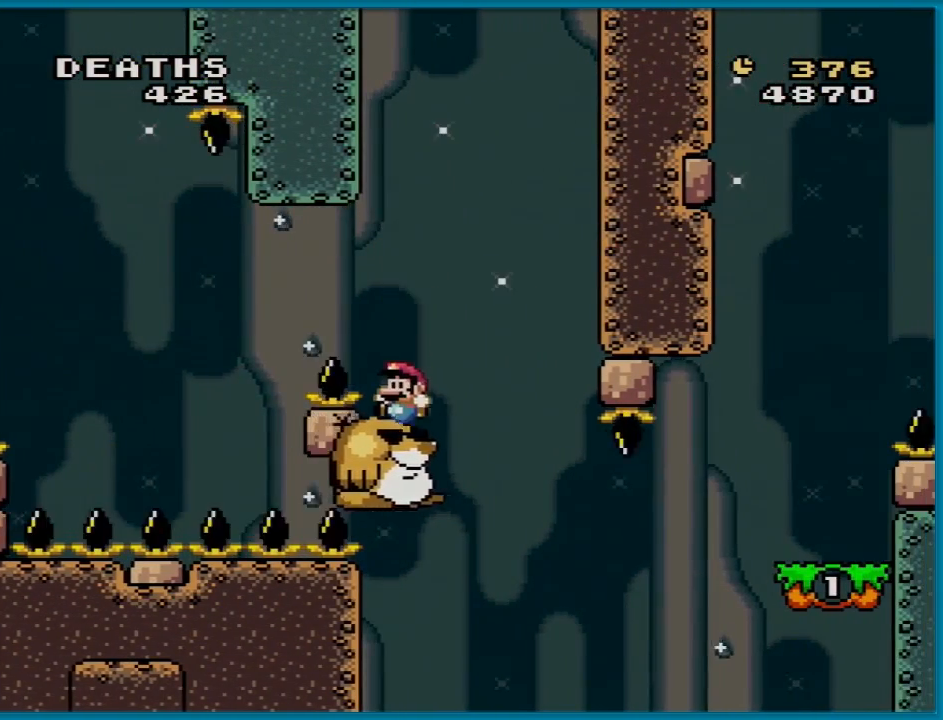
{"buttons": ["Y", "DPAD_RIGHT"], "events": [[434, "DPAD_RIGHT", "down"]]}
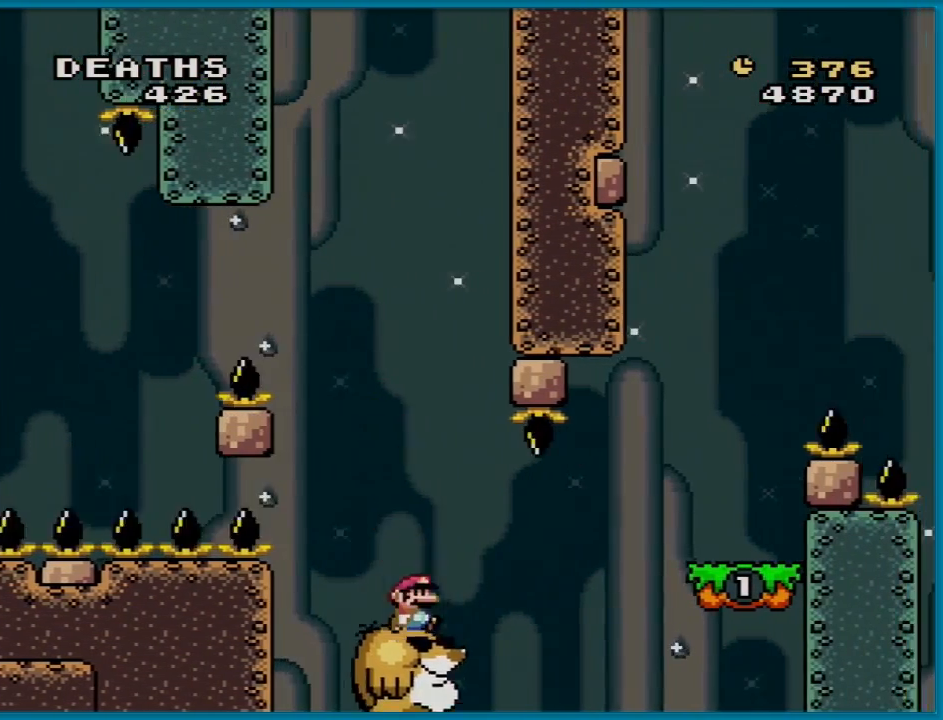
{"buttons": ["B", "Y", "DPAD_RIGHT"], "events": [[150, "B", "down"]]}
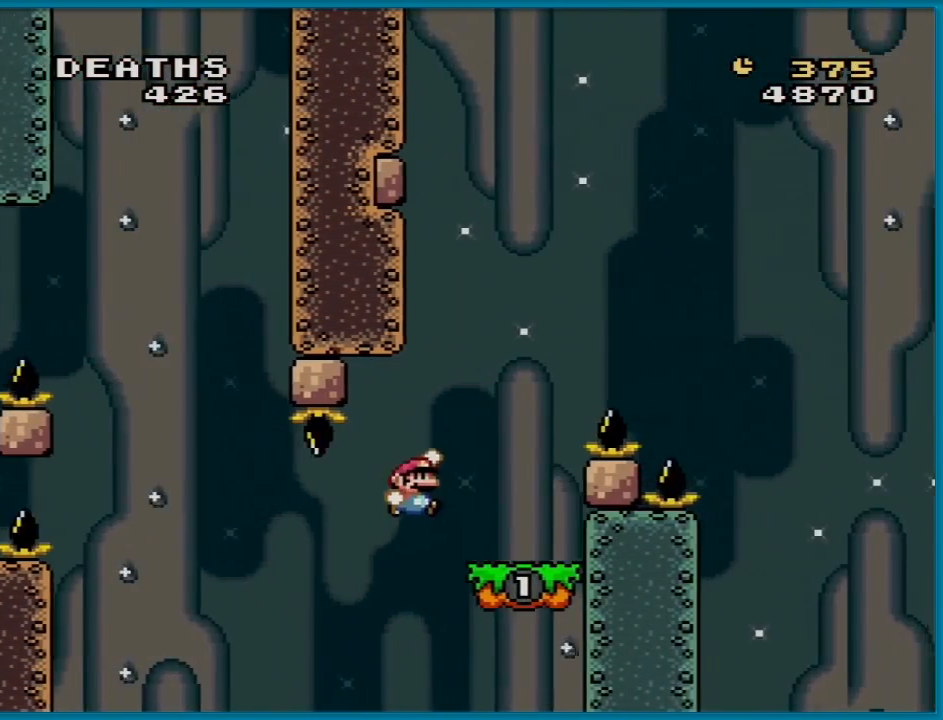
{"buttons": ["B", "Y", "DPAD_RIGHT"], "events": [[34, "DPAD_RIGHT", "up"], [34, "DPAD_UP", "down"], [50, "DPAD_LEFT", "down"], [67, "DPAD_UP", "up"], [84, "B", "up"], [234, "DPAD_LEFT", "up"], [251, "DPAD_RIGHT", "down"], [284, "B", "down"]]}
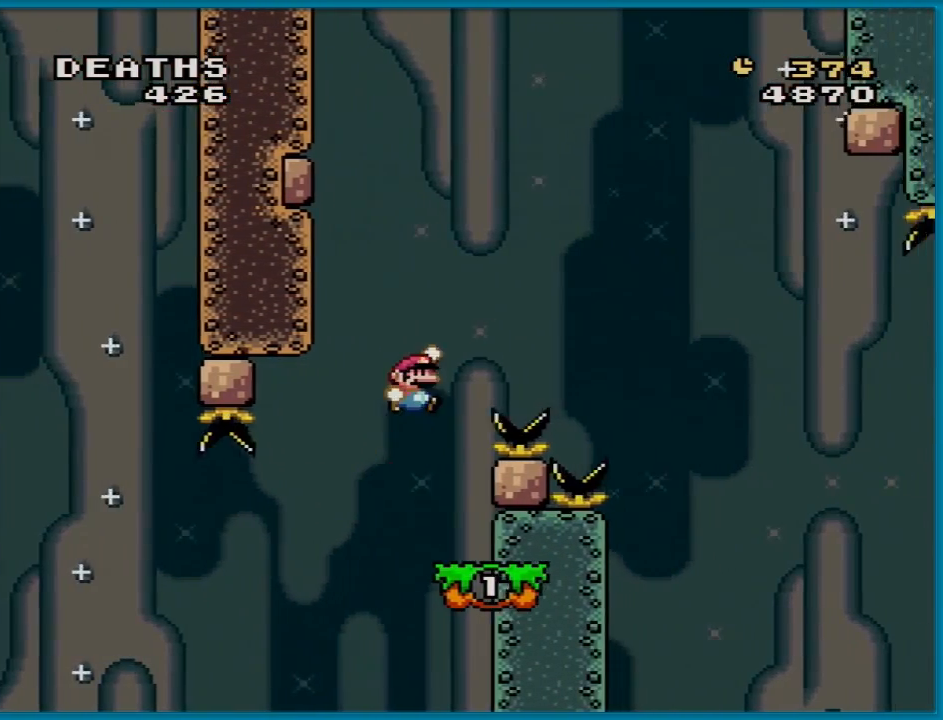
{"buttons": ["B", "Y", "DPAD_LEFT"], "events": [[450, "DPAD_UP", "down"], [467, "DPAD_LEFT", "down"], [467, "DPAD_RIGHT", "up"], [484, "DPAD_UP", "up"]]}
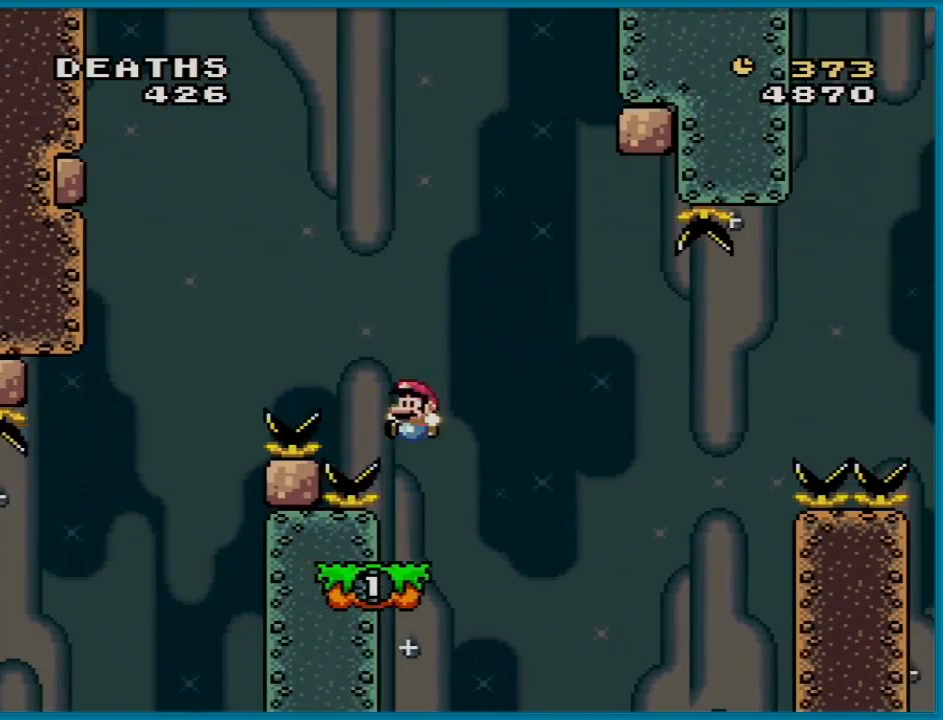
{"buttons": ["B", "Y", "DPAD_RIGHT"], "events": [[134, "B", "up"], [234, "DPAD_LEFT", "up"], [234, "DPAD_RIGHT", "down"], [501, "B", "down"]]}
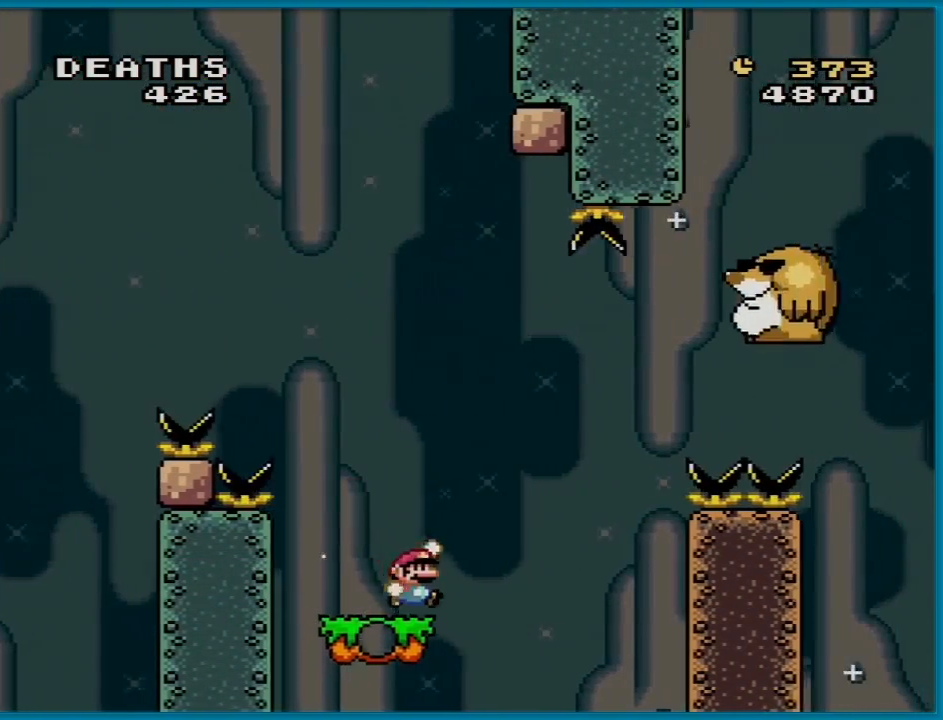
{"buttons": ["B", "Y", "DPAD_RIGHT"], "events": []}
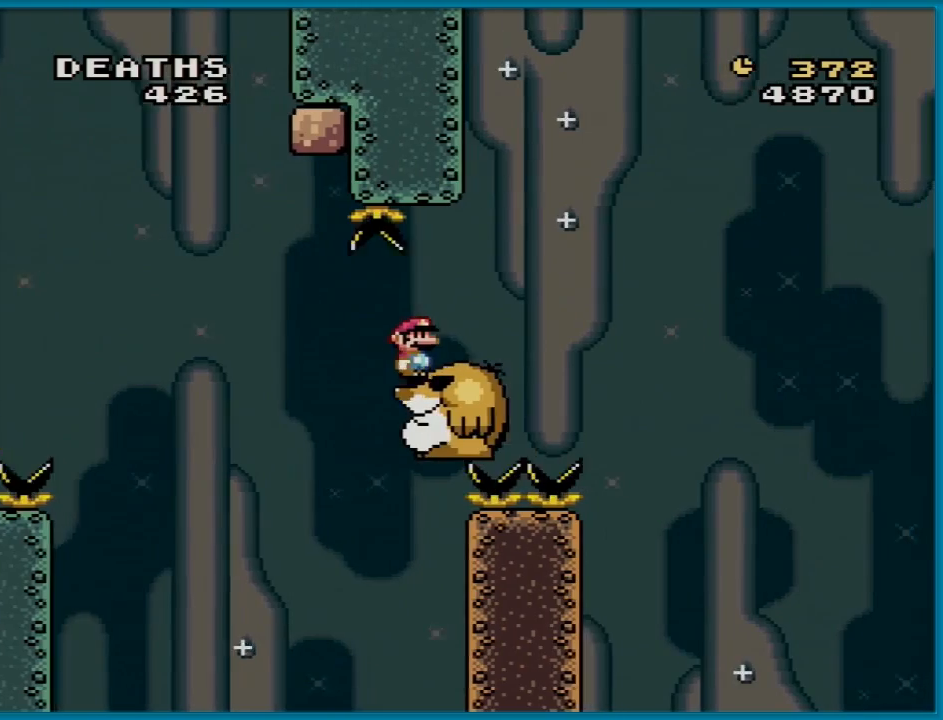
{"buttons": ["B", "Y", "DPAD_RIGHT"], "events": [[17, "B", "up"], [67, "B", "down"]]}
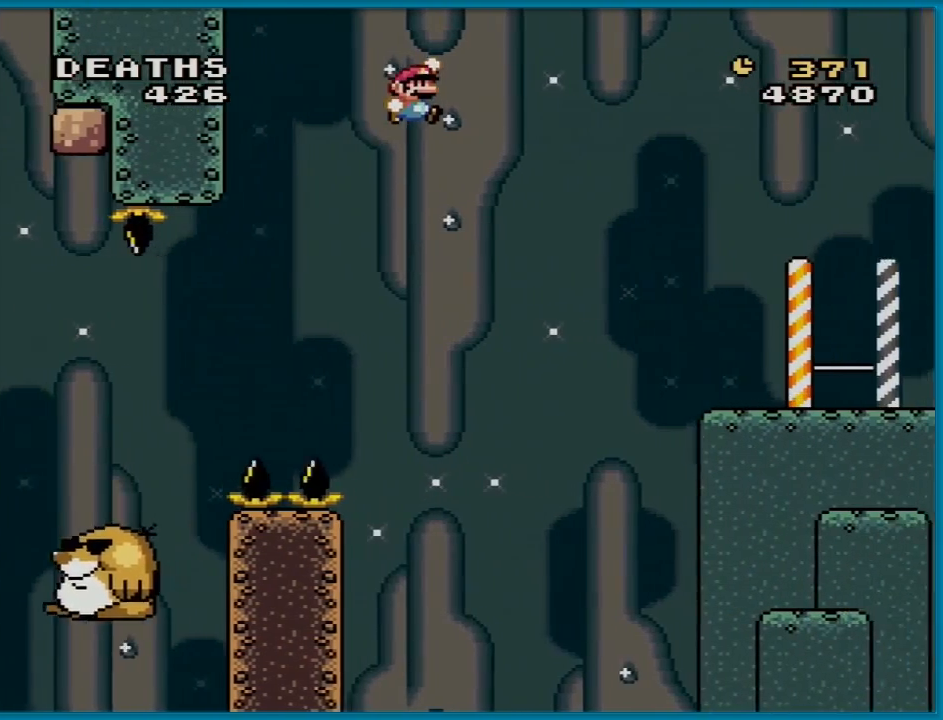
{"buttons": ["Y", "DPAD_RIGHT"], "events": [[500, "B", "up"]]}
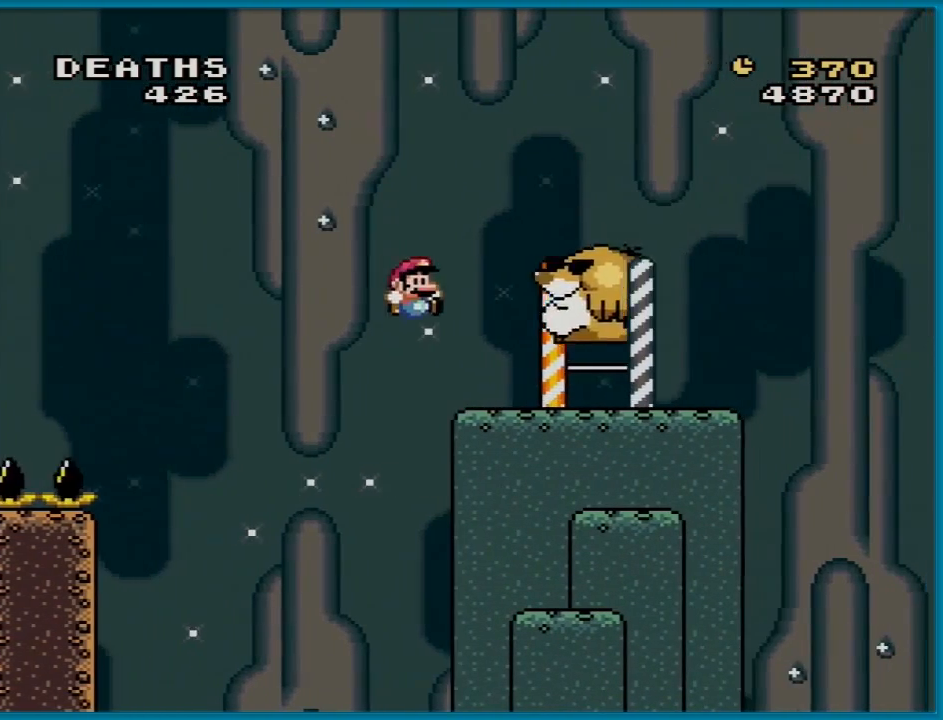
{"buttons": ["B", "Y", "DPAD_RIGHT"], "events": [[34, "DPAD_RIGHT", "up"], [34, "DPAD_UP", "down"], [50, "DPAD_LEFT", "down"], [67, "DPAD_UP", "up"], [150, "B", "down"], [284, "DPAD_UP", "down"], [334, "DPAD_LEFT", "up"], [334, "DPAD_RIGHT", "down"], [334, "DPAD_UP", "up"]]}
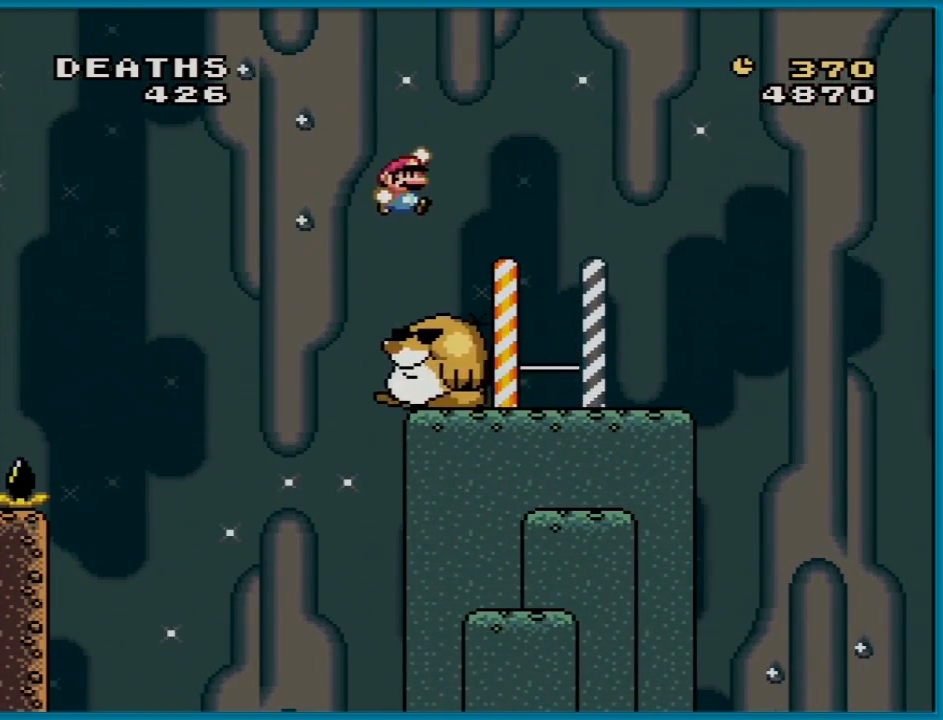
{"buttons": ["Y"], "events": [[233, "B", "up"], [317, "DPAD_RIGHT", "up"], [317, "DPAD_UP", "down"], [334, "DPAD_LEFT", "down"], [334, "DPAD_UP", "up"], [484, "DPAD_LEFT", "up"]]}
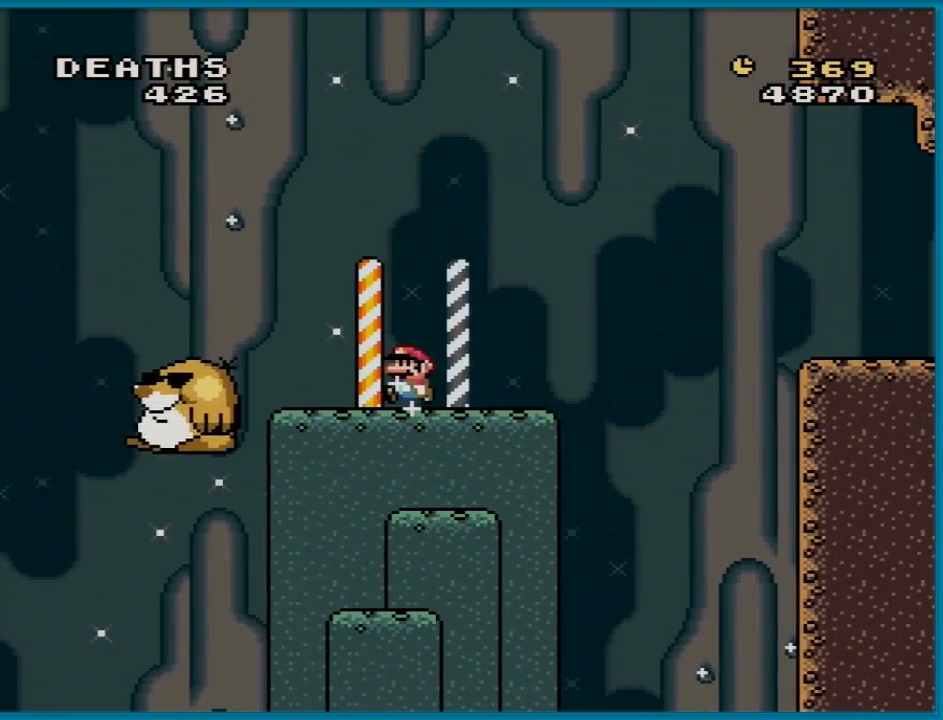
{"buttons": ["B", "Y", "DPAD_RIGHT"], "events": [[100, "DPAD_RIGHT", "down"], [351, "B", "down"]]}
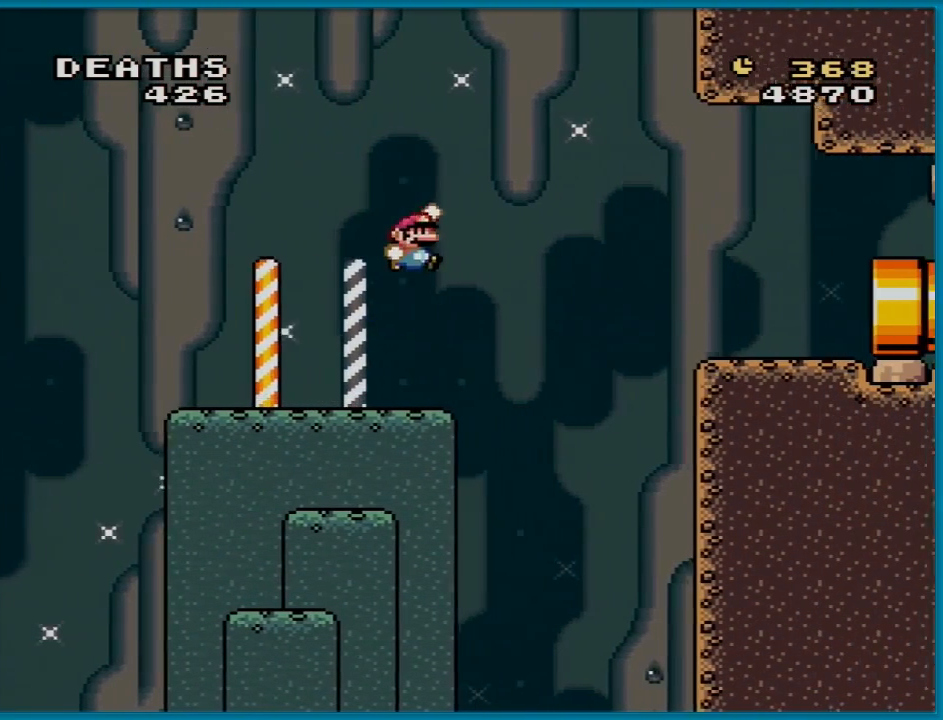
{"buttons": ["B", "Y", "DPAD_RIGHT"], "events": []}
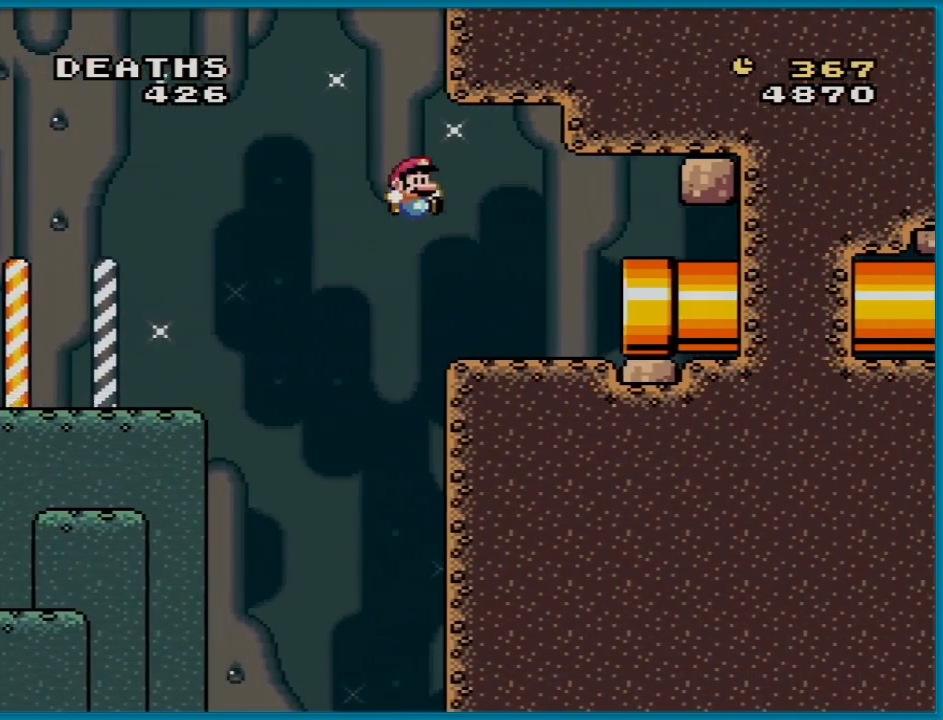
{"buttons": ["Y", "DPAD_RIGHT"], "events": [[167, "B", "up"]]}